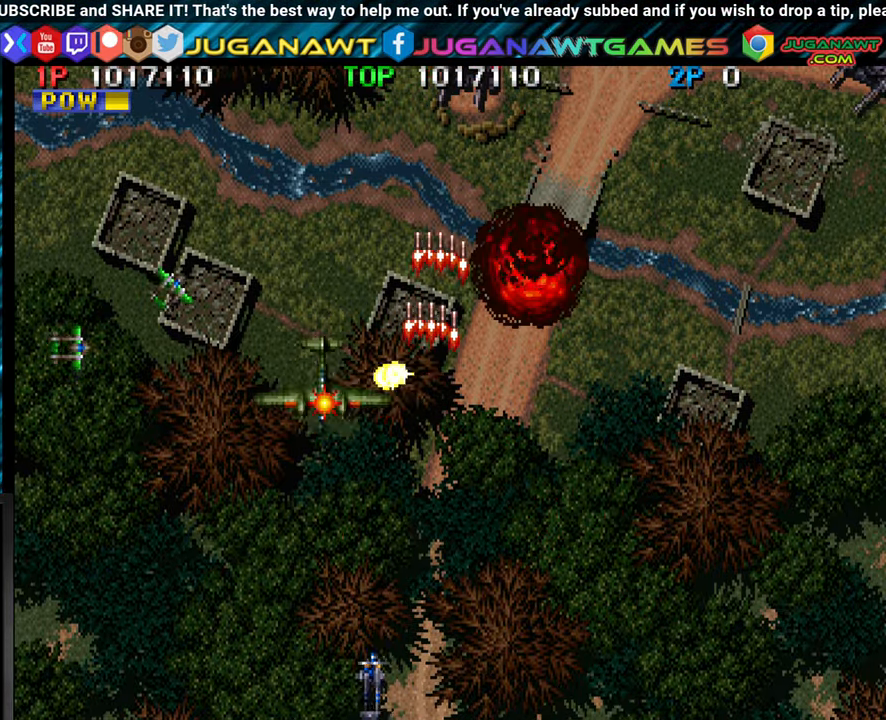
Gameplay with a controller (arcade stick); each line is a JSON object with the inputs held at the frame after it. "events" lists button and stick changes between this image and that frame as [ms after this image, input, new state], when the widget could be followed in between. Not read: L3 R3.
{"buttons": ["CROSS"], "left_stick": "center", "events": [[17, "left_stick", "center"], [33, "CROSS", "up"], [133, "CROSS", "down"], [183, "CROSS", "up"], [183, "left_stick", "left"], [300, "CROSS", "down"], [350, "CROSS", "up"], [367, "left_stick", "center"], [467, "CROSS", "down"]]}
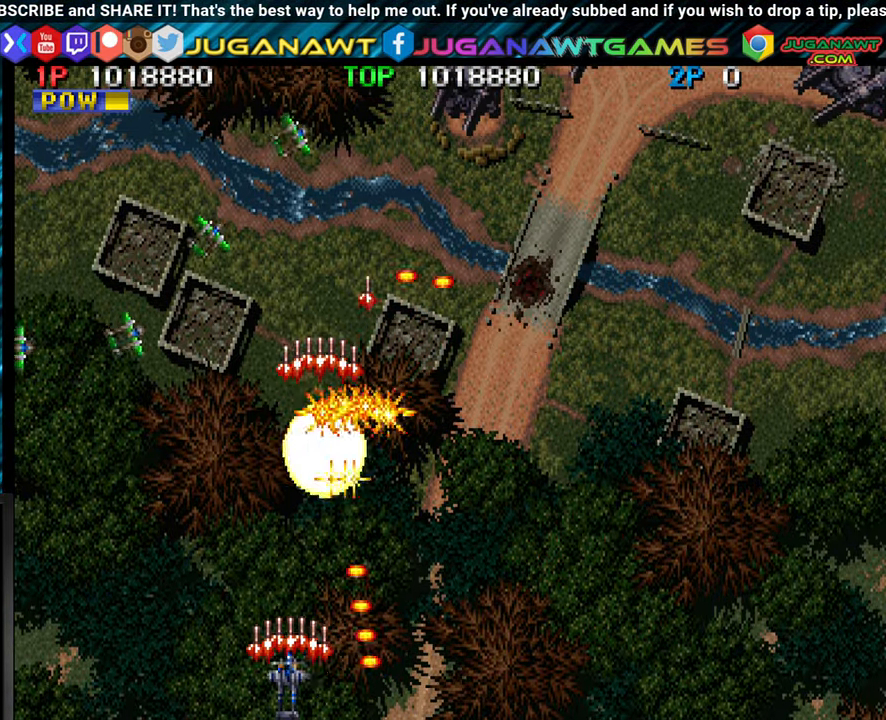
{"buttons": ["CROSS"], "left_stick": "left", "events": [[50, "CROSS", "up"], [133, "CROSS", "down"], [200, "CROSS", "up"], [317, "CROSS", "down"], [400, "CROSS", "up"], [400, "left_stick", "left"], [500, "CROSS", "down"]]}
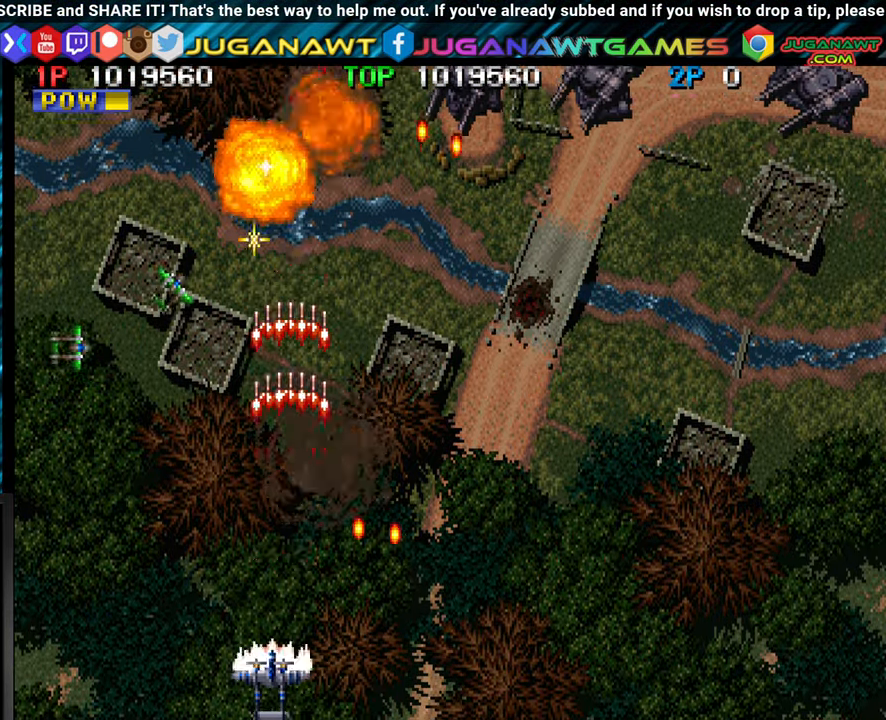
{"buttons": [], "left_stick": "right", "events": [[83, "CROSS", "up"], [100, "left_stick", "center"], [183, "CROSS", "down"], [233, "CROSS", "up"], [317, "left_stick", "right"], [350, "CROSS", "down"], [417, "CROSS", "up"]]}
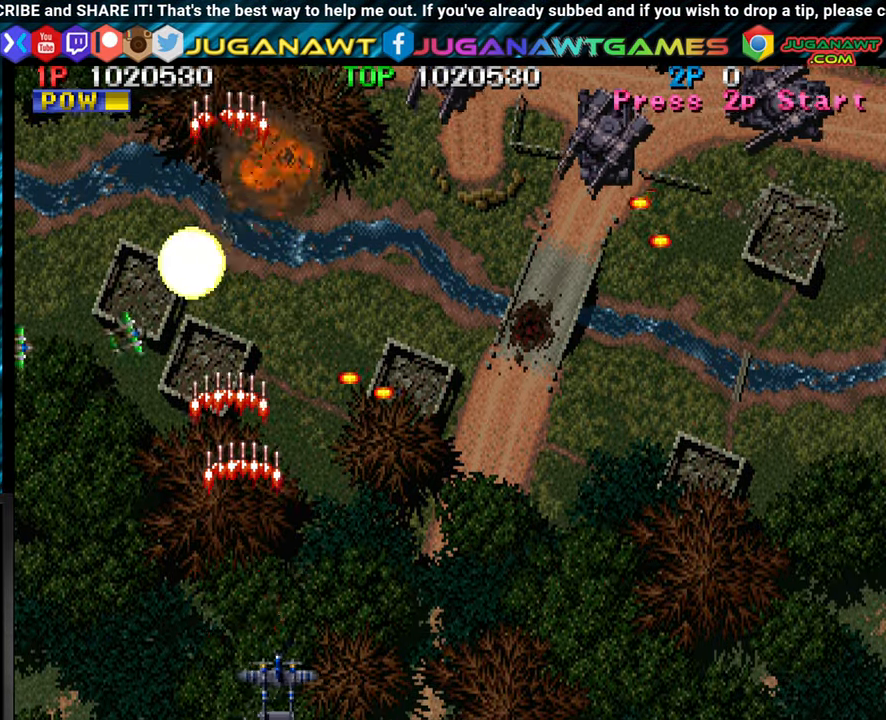
{"buttons": [], "left_stick": "center", "events": [[33, "CROSS", "down"], [117, "CROSS", "up"], [183, "CROSS", "down"], [250, "CROSS", "up"], [317, "left_stick", "center"], [367, "CROSS", "down"], [433, "CROSS", "up"]]}
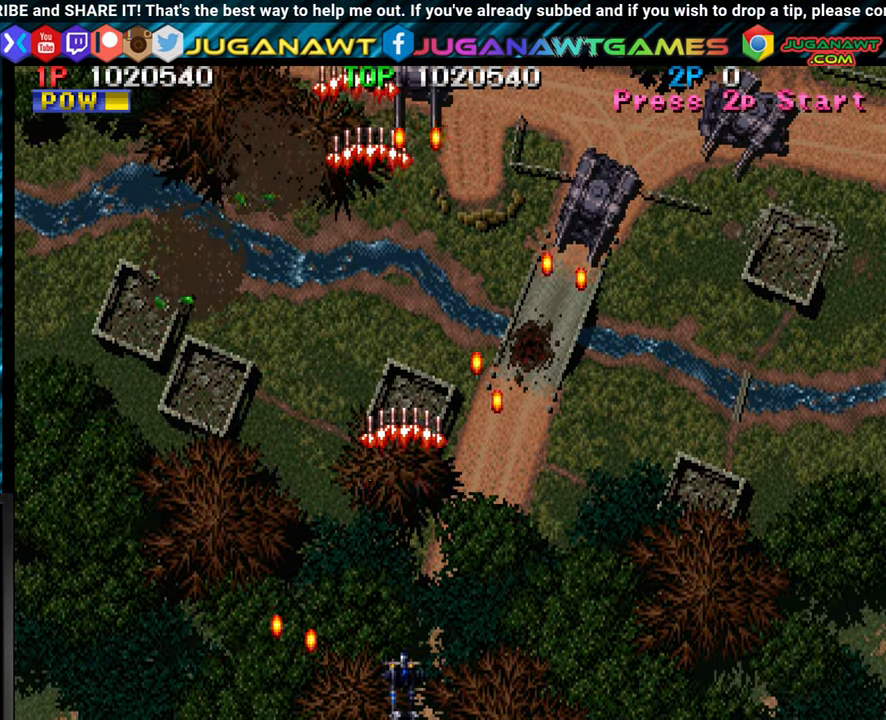
{"buttons": [], "left_stick": "center", "events": [[33, "CROSS", "down"], [117, "CROSS", "up"], [217, "CROSS", "down"], [250, "left_stick", "right"], [300, "CROSS", "up"], [383, "CROSS", "down"], [467, "CROSS", "up"], [467, "left_stick", "center"]]}
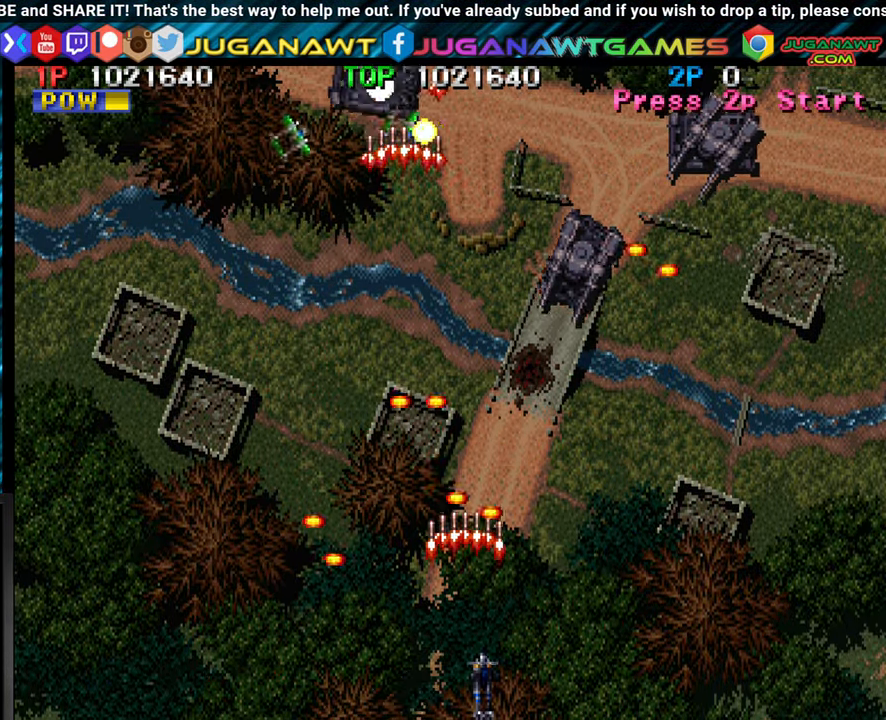
{"buttons": [], "left_stick": "center", "events": [[33, "CROSS", "down"], [133, "CROSS", "up"], [233, "CROSS", "down"], [267, "left_stick", "right"], [317, "CROSS", "up"], [400, "CROSS", "down"], [400, "left_stick", "center"], [483, "CROSS", "up"]]}
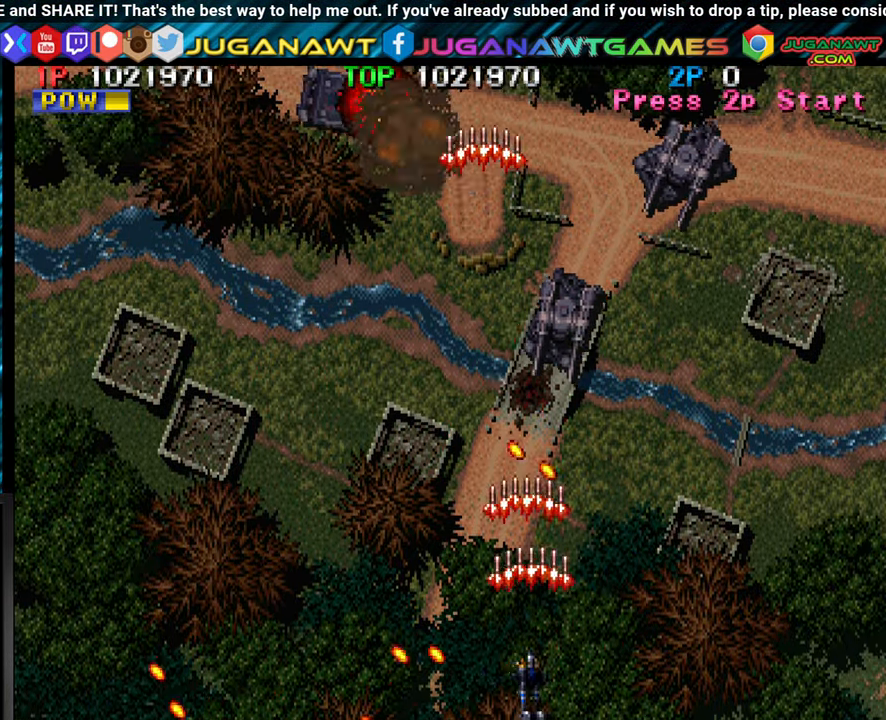
{"buttons": [], "left_stick": "right", "events": [[17, "left_stick", "right"], [67, "CROSS", "down"], [150, "CROSS", "up"], [167, "left_stick", "center"], [250, "CROSS", "down"], [317, "CROSS", "up"], [417, "CROSS", "down"], [500, "CROSS", "up"], [500, "left_stick", "right"]]}
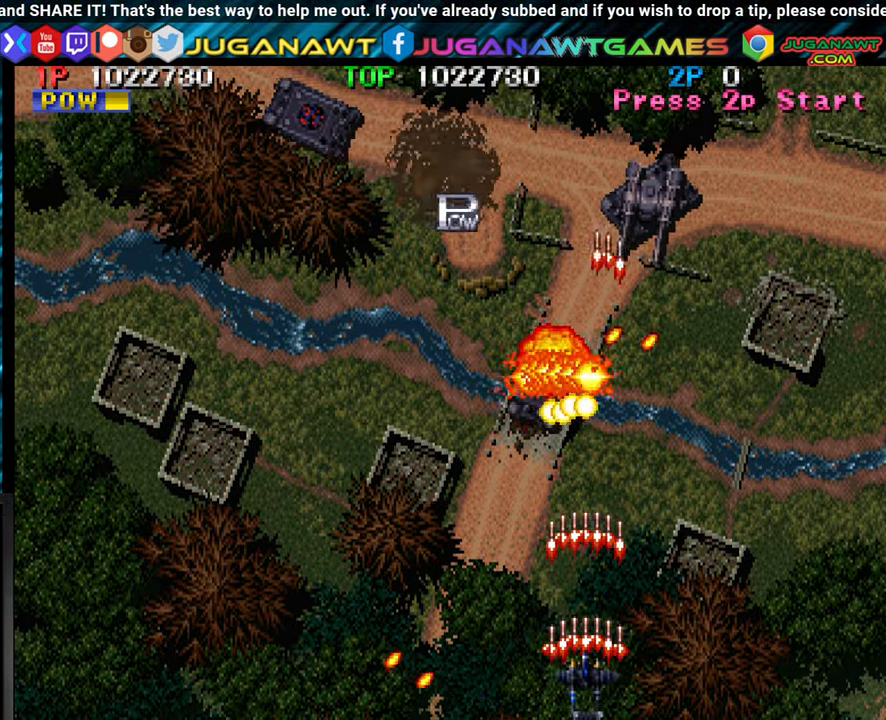
{"buttons": ["CROSS"], "left_stick": "right", "events": [[84, "CROSS", "down"], [134, "left_stick", "center"], [184, "CROSS", "up"], [267, "CROSS", "down"], [267, "left_stick", "right"], [350, "CROSS", "up"], [434, "CROSS", "down"]]}
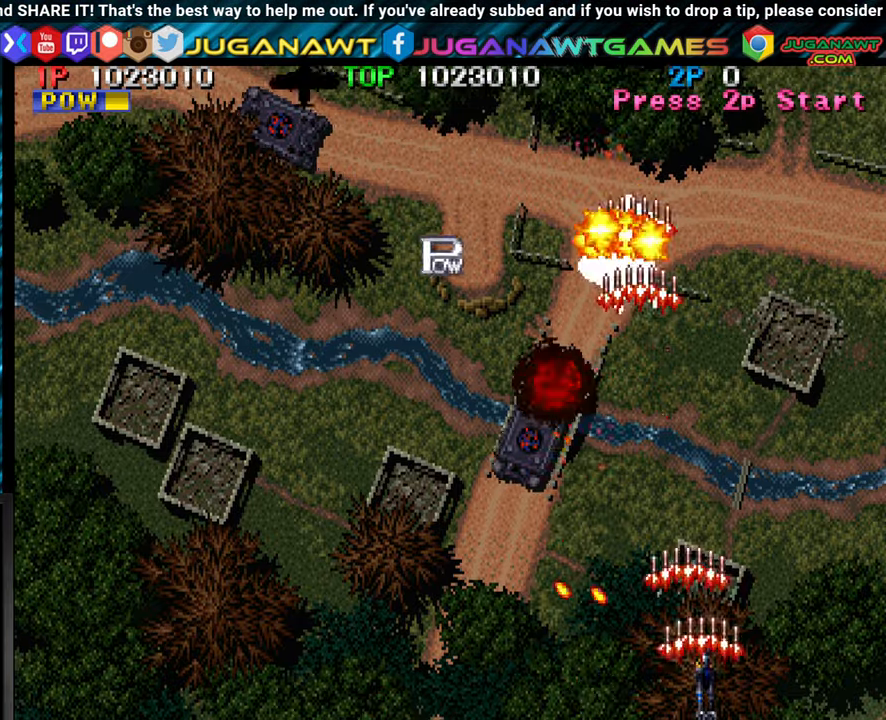
{"buttons": ["CROSS"], "left_stick": "up-left", "events": [[17, "CROSS", "up"], [67, "left_stick", "up"], [100, "CROSS", "down"], [217, "CROSS", "up"], [267, "left_stick", "up-left"], [317, "CROSS", "down"], [384, "CROSS", "up"], [467, "CROSS", "down"]]}
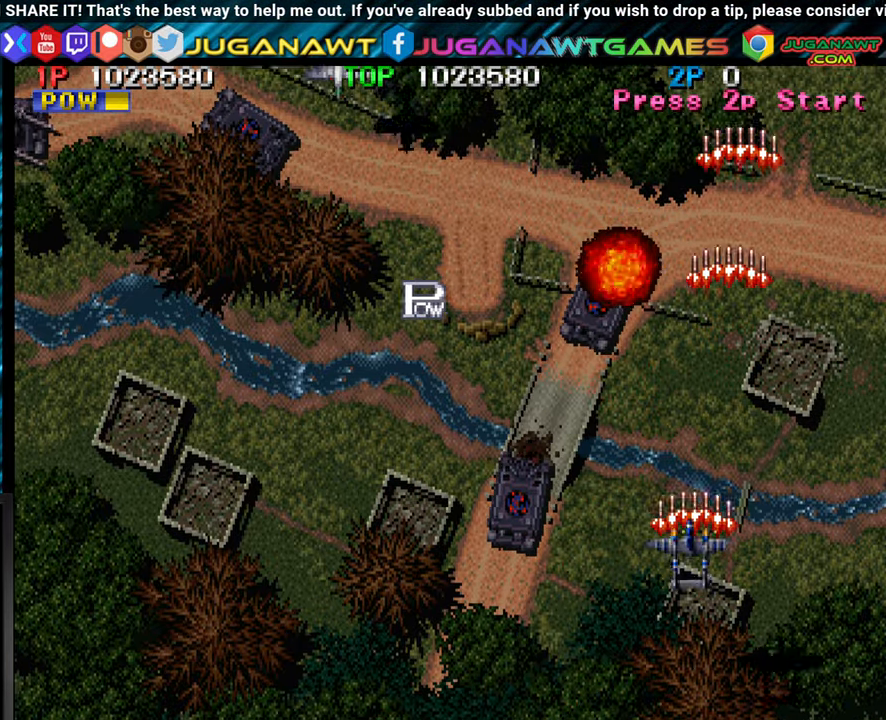
{"buttons": ["CROSS"], "left_stick": "up-left", "events": [[34, "CROSS", "up"], [67, "left_stick", "left"], [150, "CROSS", "down"], [234, "CROSS", "up"], [317, "CROSS", "down"], [384, "left_stick", "up-left"], [417, "CROSS", "up"], [500, "CROSS", "down"]]}
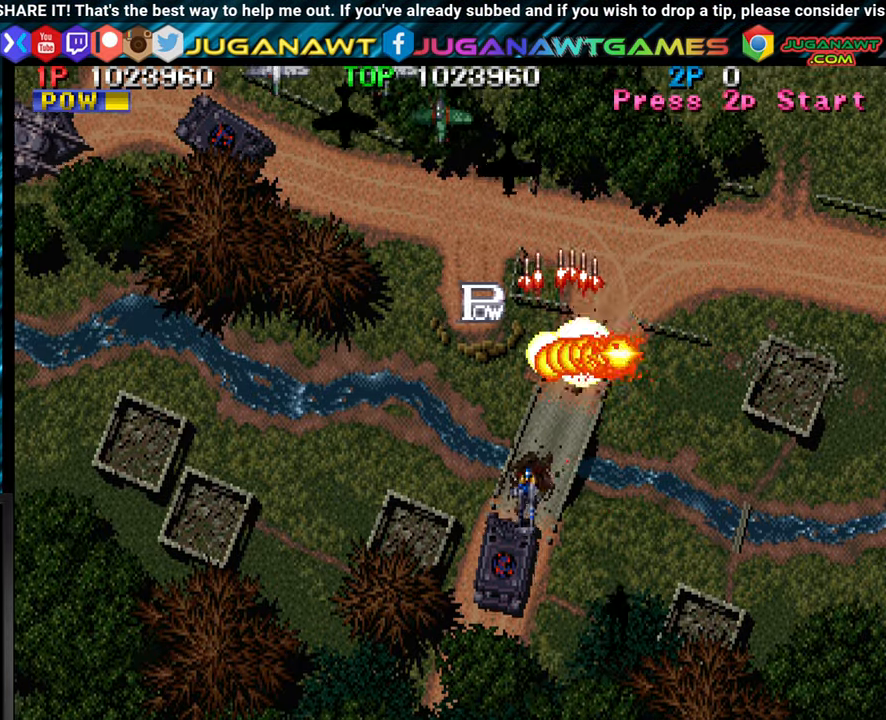
{"buttons": [], "left_stick": "up-right", "events": [[117, "CROSS", "up"], [184, "CROSS", "down"], [234, "left_stick", "up"], [284, "CROSS", "up"], [384, "CROSS", "down"], [400, "left_stick", "up-right"], [467, "CROSS", "up"]]}
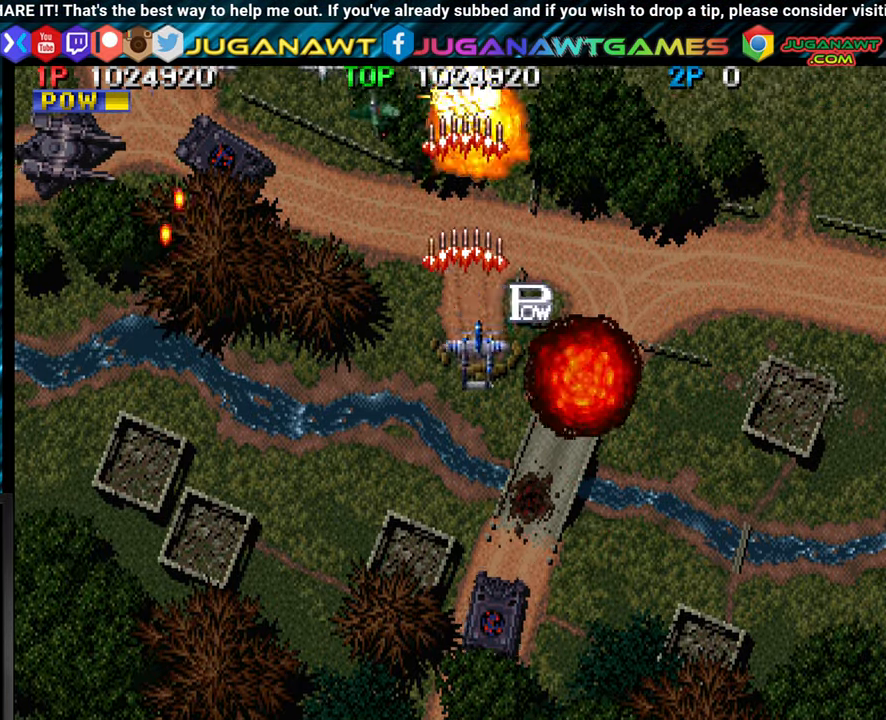
{"buttons": [], "left_stick": "down-left", "events": [[67, "CROSS", "down"], [134, "CROSS", "up"], [234, "CROSS", "down"], [300, "CROSS", "up"], [300, "left_stick", "down-right"], [400, "left_stick", "down-left"], [417, "CROSS", "down"], [467, "CROSS", "up"]]}
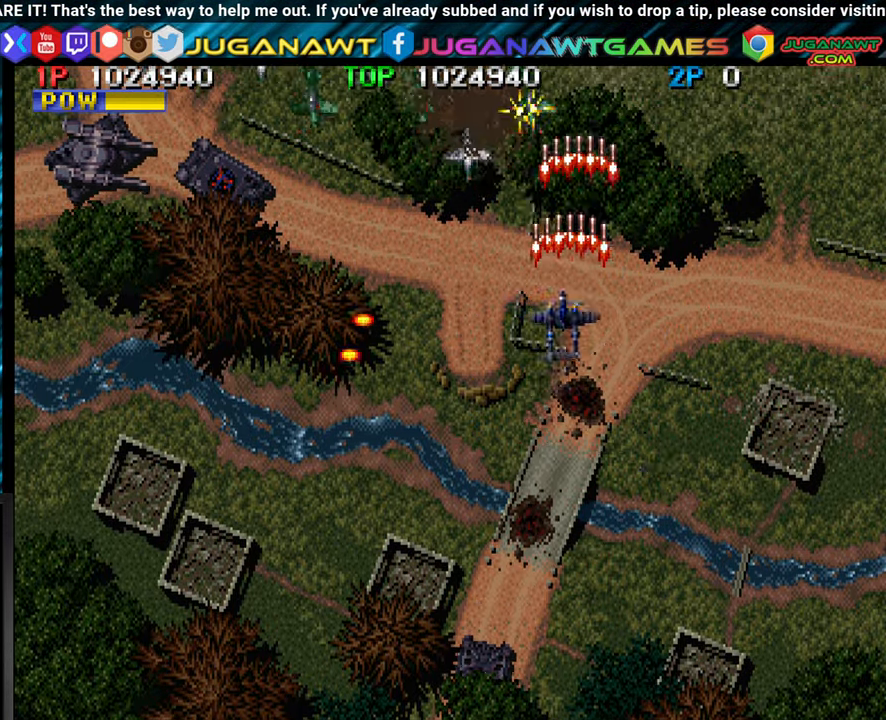
{"buttons": [], "left_stick": "down-left", "events": [[67, "CROSS", "down"], [67, "left_stick", "center"], [150, "CROSS", "up"], [250, "CROSS", "down"], [250, "left_stick", "left"], [300, "left_stick", "up-left"], [334, "CROSS", "up"], [400, "left_stick", "left"], [417, "CROSS", "down"], [500, "CROSS", "up"], [500, "left_stick", "down-left"]]}
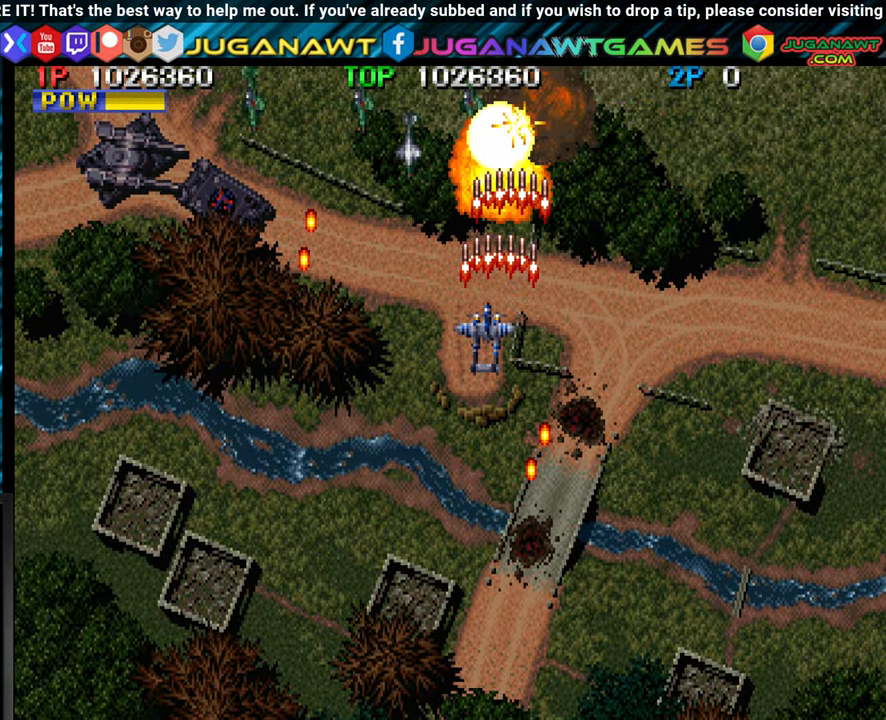
{"buttons": ["CROSS"], "left_stick": "down-left", "events": [[84, "CROSS", "down"], [184, "CROSS", "up"], [250, "CROSS", "down"], [350, "CROSS", "up"], [434, "CROSS", "down"]]}
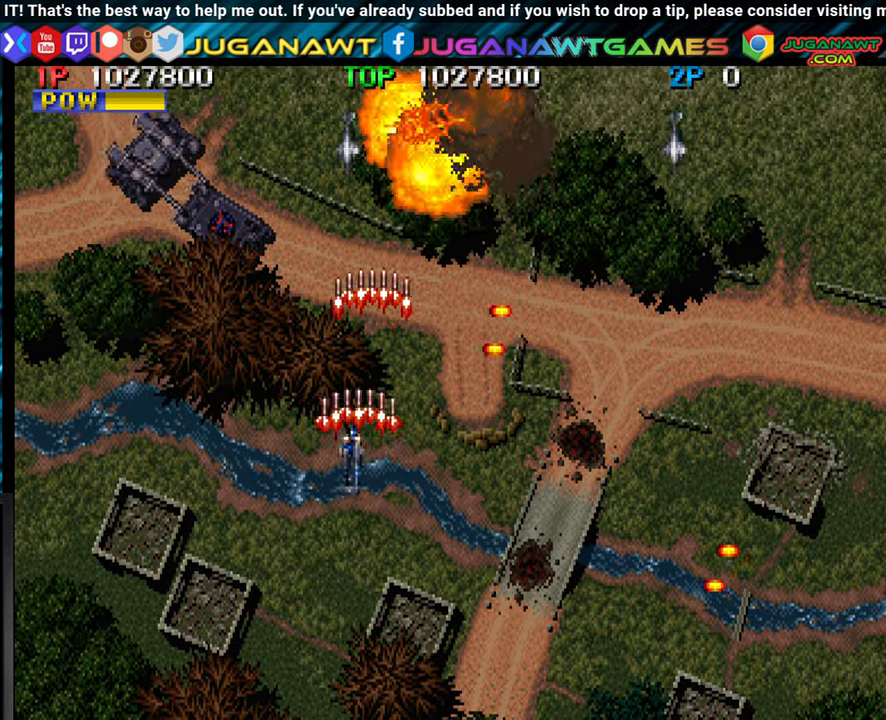
{"buttons": ["CROSS"], "left_stick": "down-left", "events": [[34, "CROSS", "up"], [84, "CROSS", "down"], [200, "CROSS", "up"], [267, "CROSS", "down"], [367, "CROSS", "up"], [467, "CROSS", "down"]]}
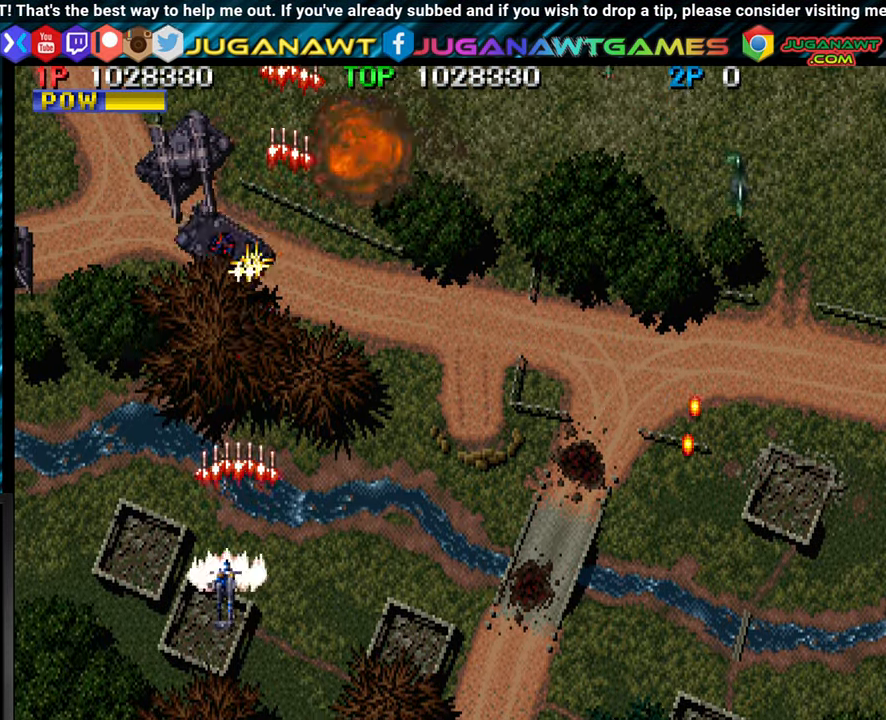
{"buttons": ["CROSS"], "left_stick": "center", "events": [[50, "CROSS", "up"], [50, "left_stick", "center"], [150, "CROSS", "down"], [250, "CROSS", "up"], [317, "CROSS", "down"], [334, "left_stick", "right"], [400, "CROSS", "up"], [484, "CROSS", "down"], [500, "left_stick", "center"]]}
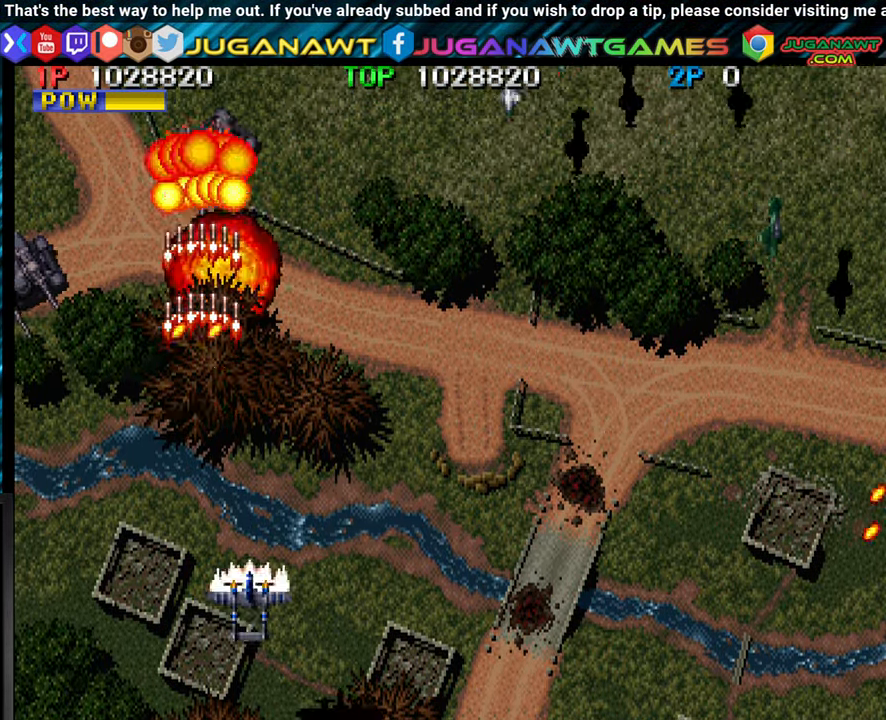
{"buttons": ["CROSS"], "left_stick": "center", "events": [[84, "CROSS", "up"], [100, "left_stick", "right"], [167, "CROSS", "down"], [267, "CROSS", "up"], [350, "CROSS", "down"], [367, "left_stick", "center"], [417, "CROSS", "up"], [500, "CROSS", "down"]]}
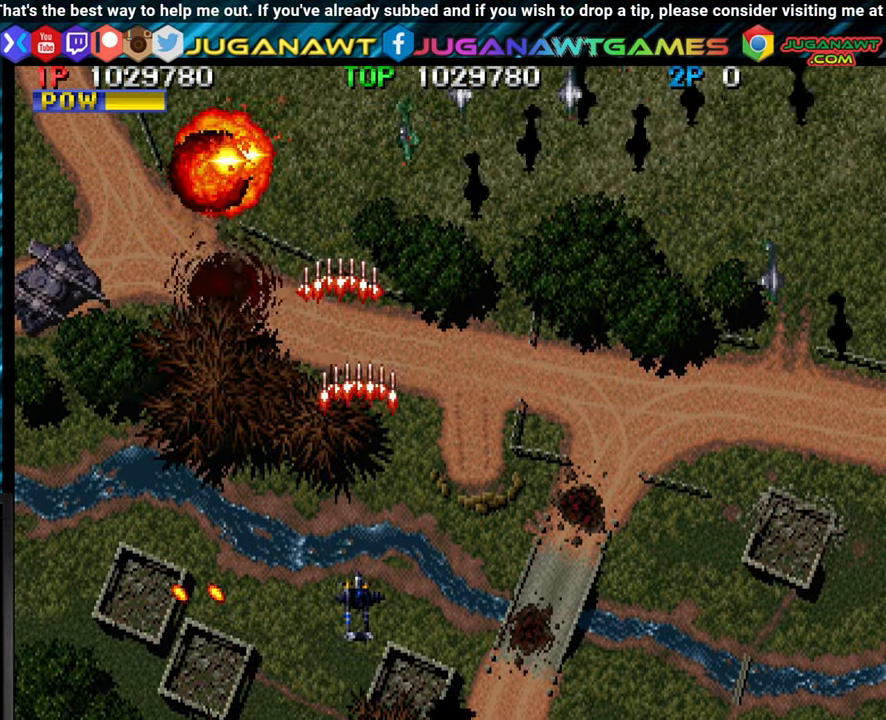
{"buttons": [], "left_stick": "right", "events": [[67, "left_stick", "left"], [84, "CROSS", "up"], [233, "CROSS", "down"], [233, "left_stick", "center"], [316, "CROSS", "up"], [383, "CROSS", "down"], [400, "left_stick", "right"], [466, "CROSS", "up"]]}
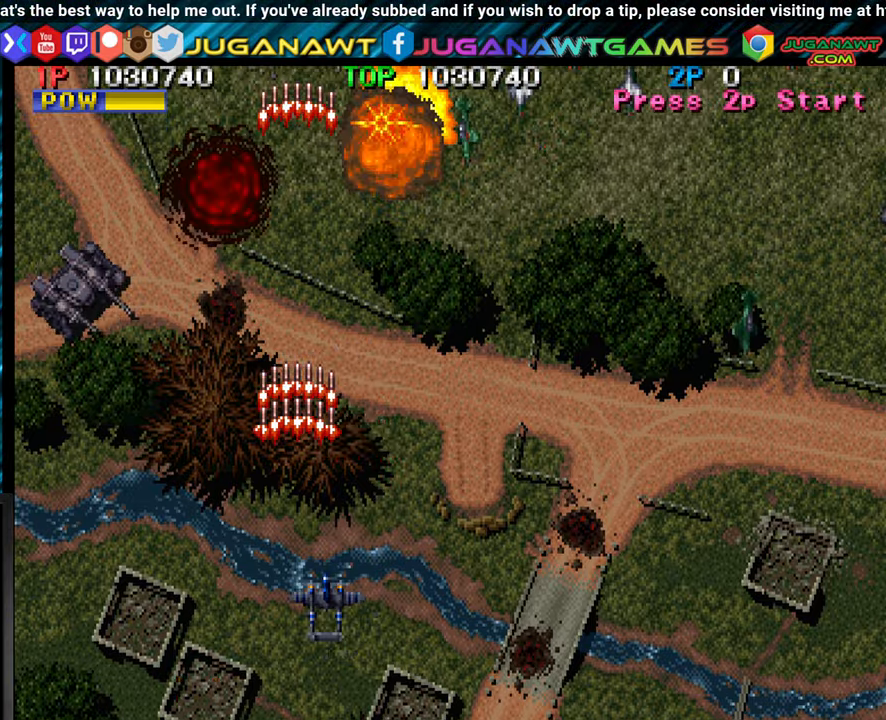
{"buttons": [], "left_stick": "right", "events": [[33, "CROSS", "down"], [133, "CROSS", "up"], [216, "CROSS", "down"], [300, "CROSS", "up"], [383, "CROSS", "down"], [483, "CROSS", "up"]]}
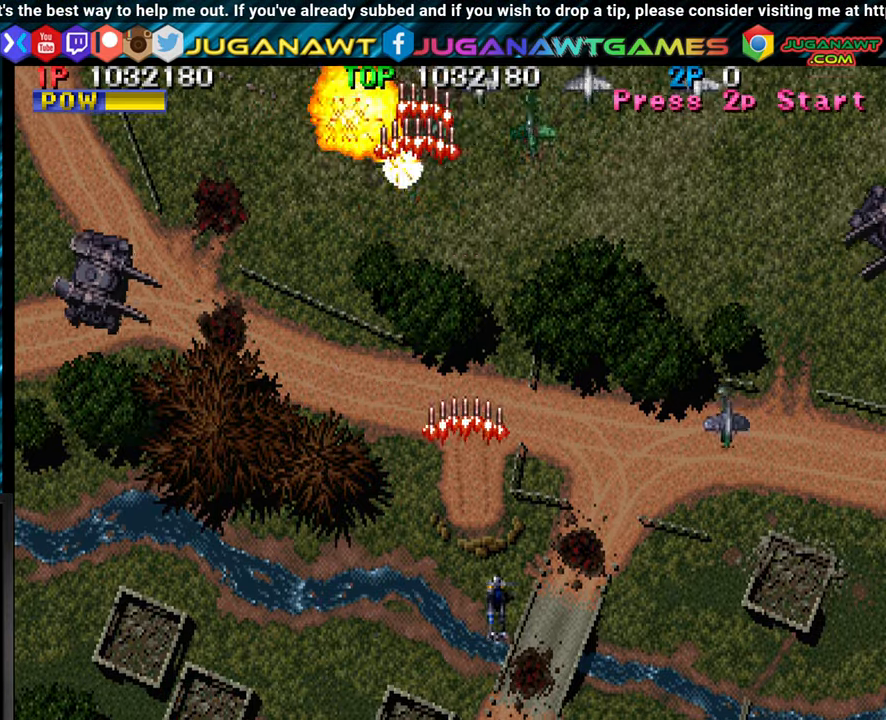
{"buttons": [], "left_stick": "down-right", "events": [[50, "CROSS", "down"], [66, "left_stick", "down-right"], [133, "CROSS", "up"], [233, "CROSS", "down"], [316, "CROSS", "up"], [383, "CROSS", "down"], [466, "CROSS", "up"]]}
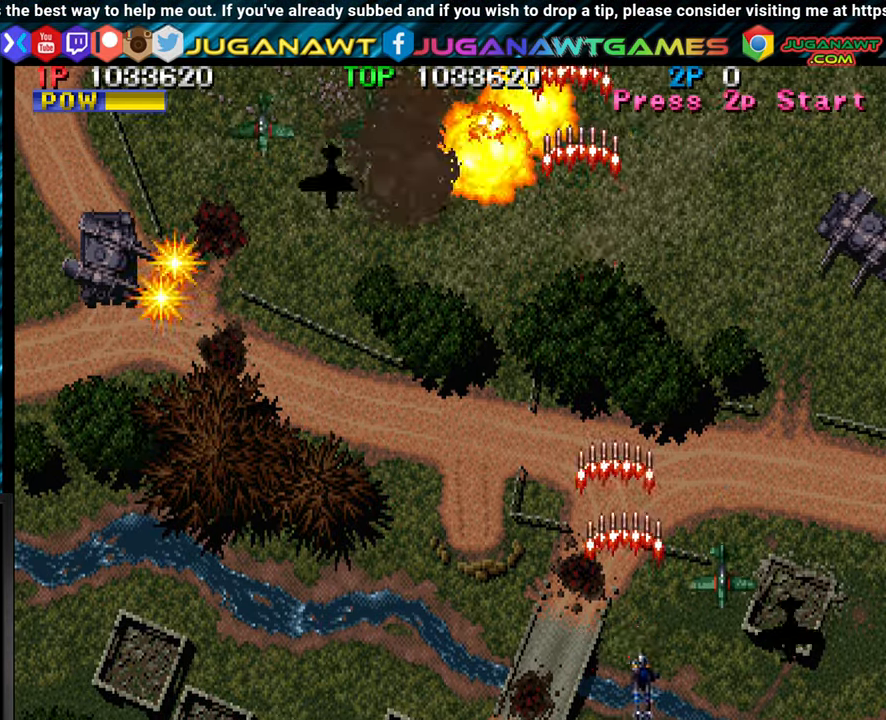
{"buttons": [], "left_stick": "right", "events": [[33, "CROSS", "down"], [150, "CROSS", "up"], [200, "CROSS", "down"], [300, "CROSS", "up"], [383, "CROSS", "down"], [416, "left_stick", "right"], [450, "CROSS", "up"]]}
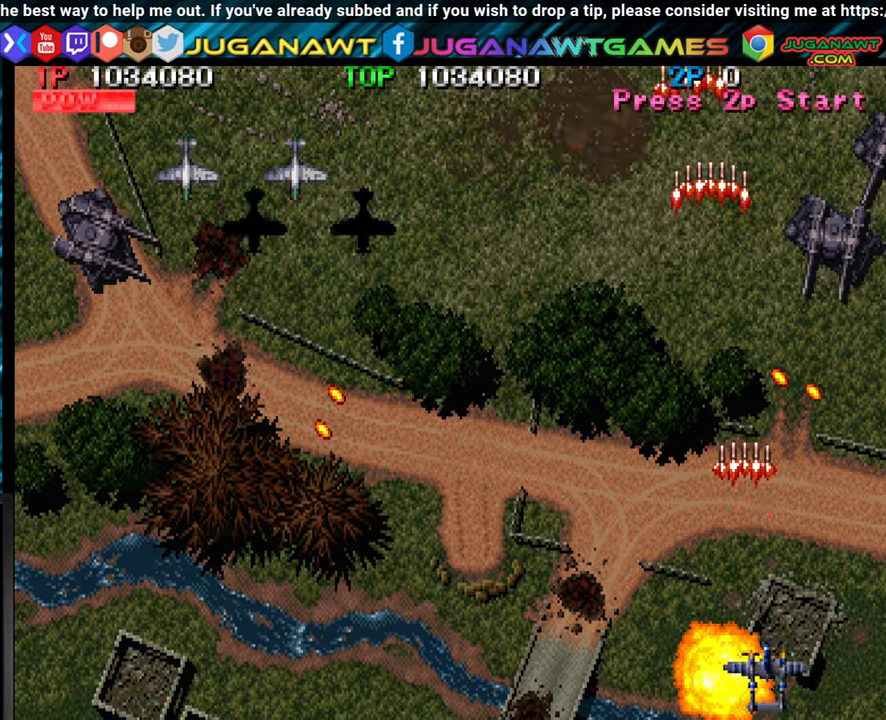
{"buttons": [], "left_stick": "up", "events": [[50, "CROSS", "down"], [116, "CROSS", "up"], [116, "left_stick", "up-right"], [200, "CROSS", "down"], [283, "CROSS", "up"], [316, "left_stick", "right"], [350, "CROSS", "down"], [433, "CROSS", "up"], [433, "left_stick", "up"]]}
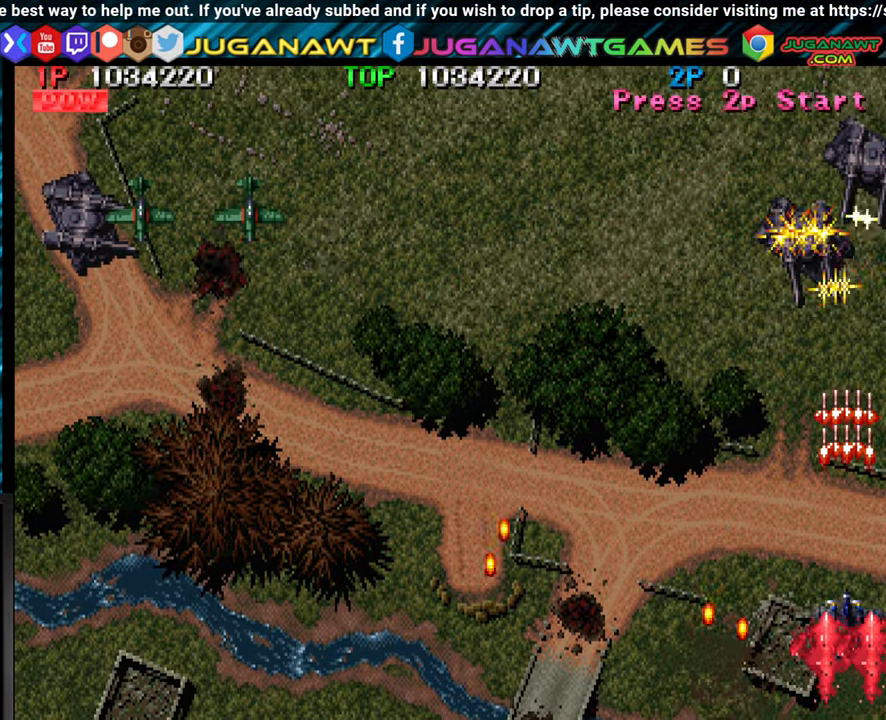
{"buttons": [], "left_stick": "left", "events": [[16, "CROSS", "down"], [83, "left_stick", "up-left"], [116, "CROSS", "up"], [183, "CROSS", "down"], [216, "left_stick", "up"], [300, "CROSS", "up"], [350, "CROSS", "down"], [400, "left_stick", "left"], [450, "CROSS", "up"]]}
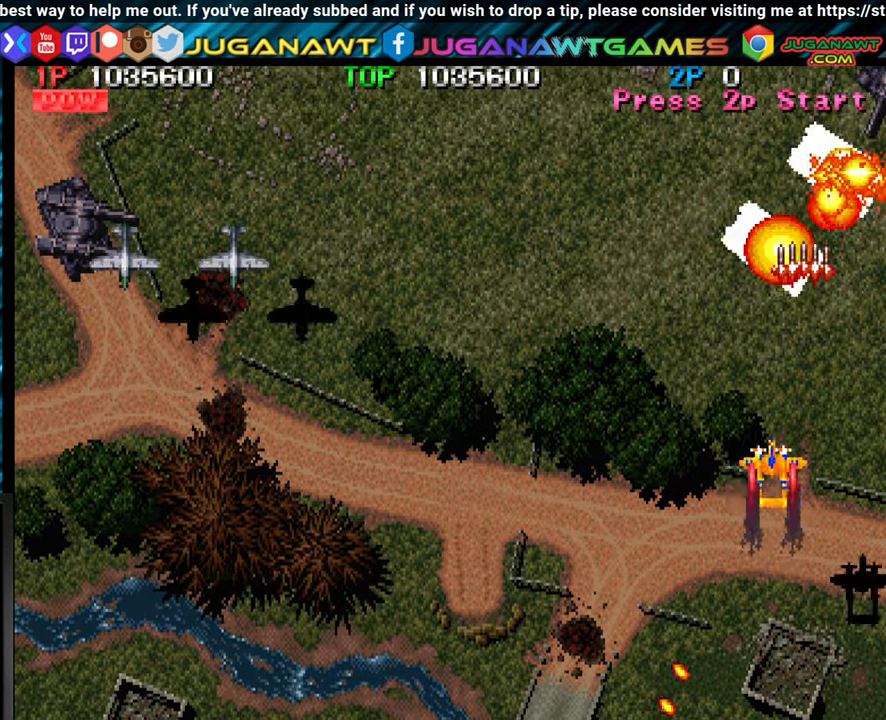
{"buttons": [], "left_stick": "right", "events": [[33, "CROSS", "down"], [116, "CROSS", "up"], [150, "left_stick", "down-left"], [200, "CROSS", "down"], [316, "CROSS", "up"], [366, "CROSS", "down"], [366, "left_stick", "right"], [466, "CROSS", "up"]]}
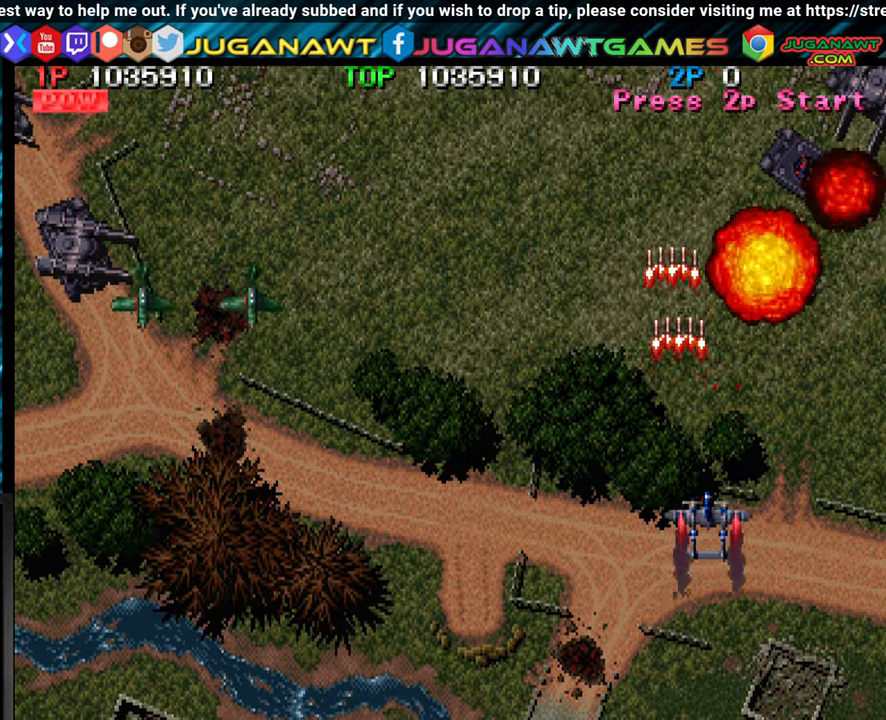
{"buttons": [], "left_stick": "center", "events": [[50, "CROSS", "down"], [150, "CROSS", "up"], [216, "CROSS", "down"], [266, "left_stick", "center"], [300, "CROSS", "up"], [400, "CROSS", "down"], [466, "CROSS", "up"]]}
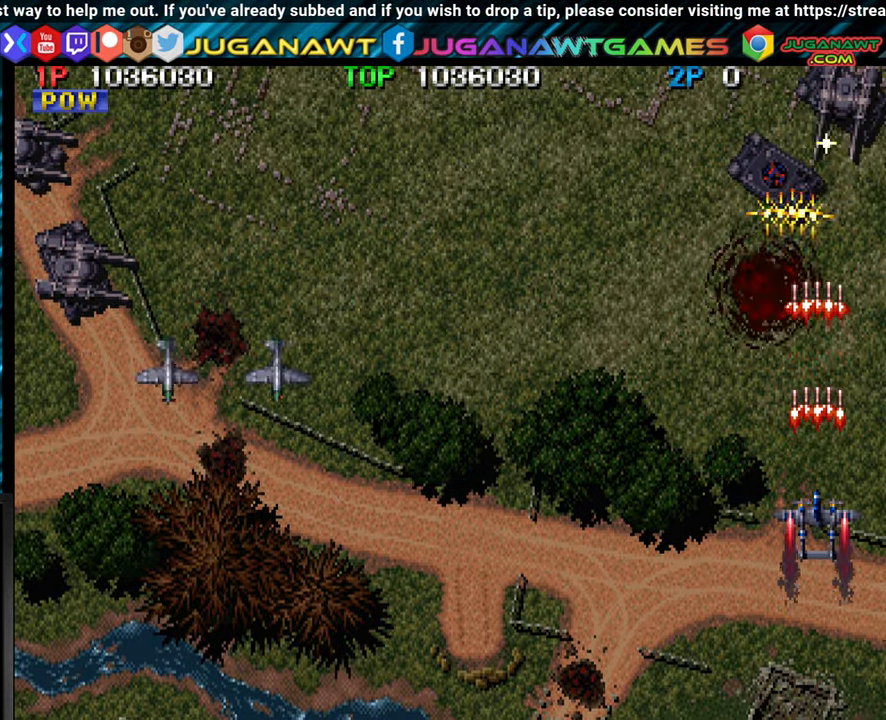
{"buttons": [], "left_stick": "left", "events": [[83, "CROSS", "down"], [133, "CROSS", "up"], [233, "CROSS", "down"], [233, "left_stick", "down"], [316, "CROSS", "up"], [333, "left_stick", "left"], [416, "CROSS", "down"], [483, "CROSS", "up"]]}
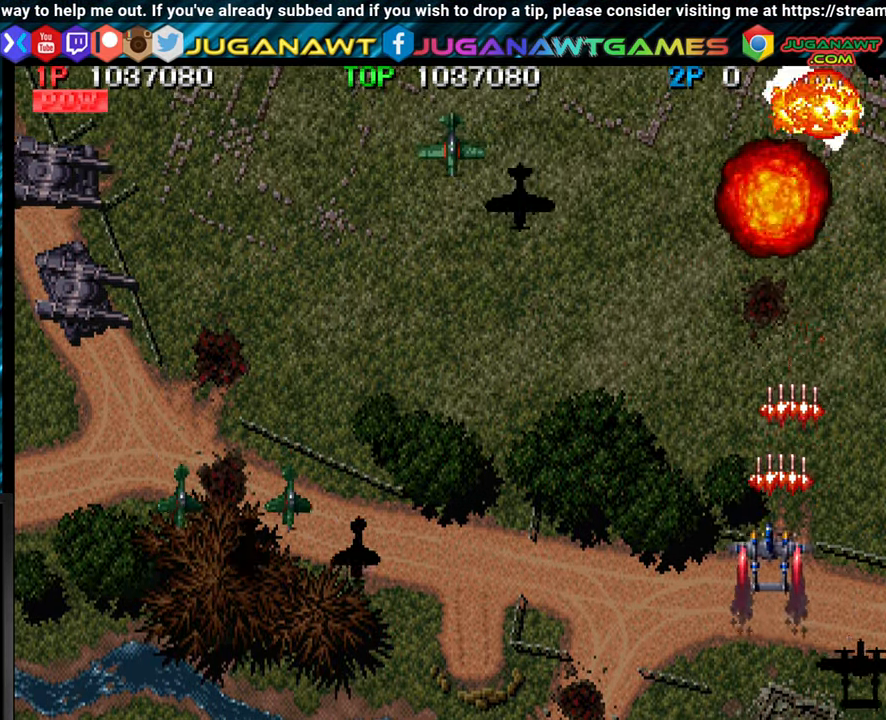
{"buttons": ["CROSS"], "left_stick": "down-left", "events": [[83, "CROSS", "down"], [166, "CROSS", "up"], [250, "CROSS", "down"], [300, "left_stick", "down-left"], [350, "CROSS", "up"], [450, "CROSS", "down"]]}
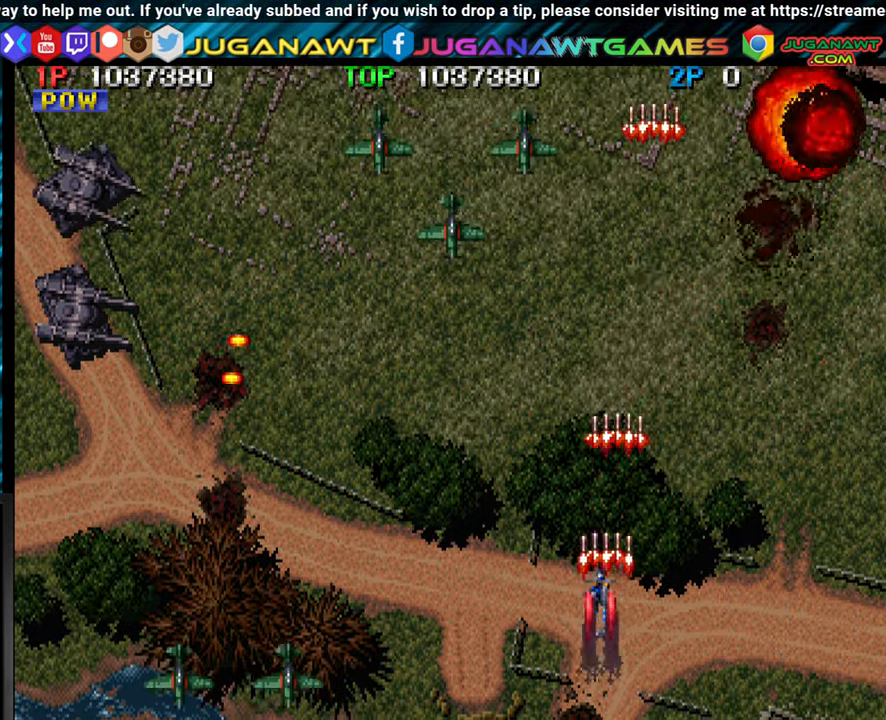
{"buttons": ["CROSS"], "left_stick": "left", "events": [[33, "CROSS", "up"], [66, "left_stick", "left"], [116, "CROSS", "down"], [200, "CROSS", "up"], [283, "CROSS", "down"], [367, "CROSS", "up"], [450, "CROSS", "down"]]}
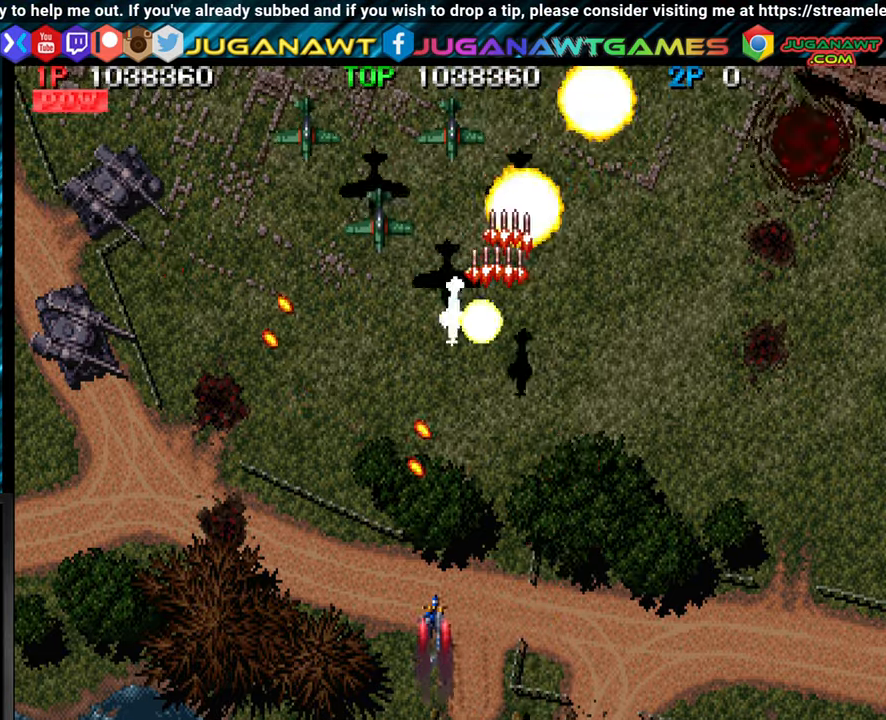
{"buttons": ["CROSS"], "left_stick": "left", "events": [[50, "CROSS", "up"], [117, "CROSS", "down"], [200, "CROSS", "up"], [267, "CROSS", "down"], [383, "CROSS", "up"], [433, "CROSS", "down"]]}
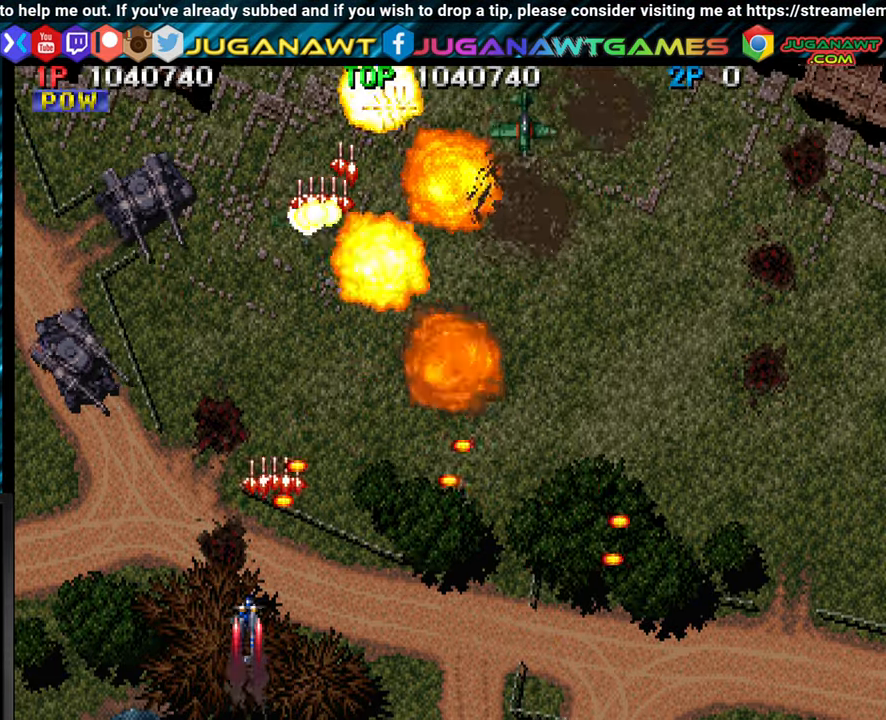
{"buttons": ["CROSS"], "left_stick": "right", "events": [[33, "CROSS", "up"], [117, "CROSS", "down"], [217, "CROSS", "up"], [283, "CROSS", "down"], [383, "CROSS", "up"], [433, "left_stick", "center"], [450, "CROSS", "down"], [500, "left_stick", "right"]]}